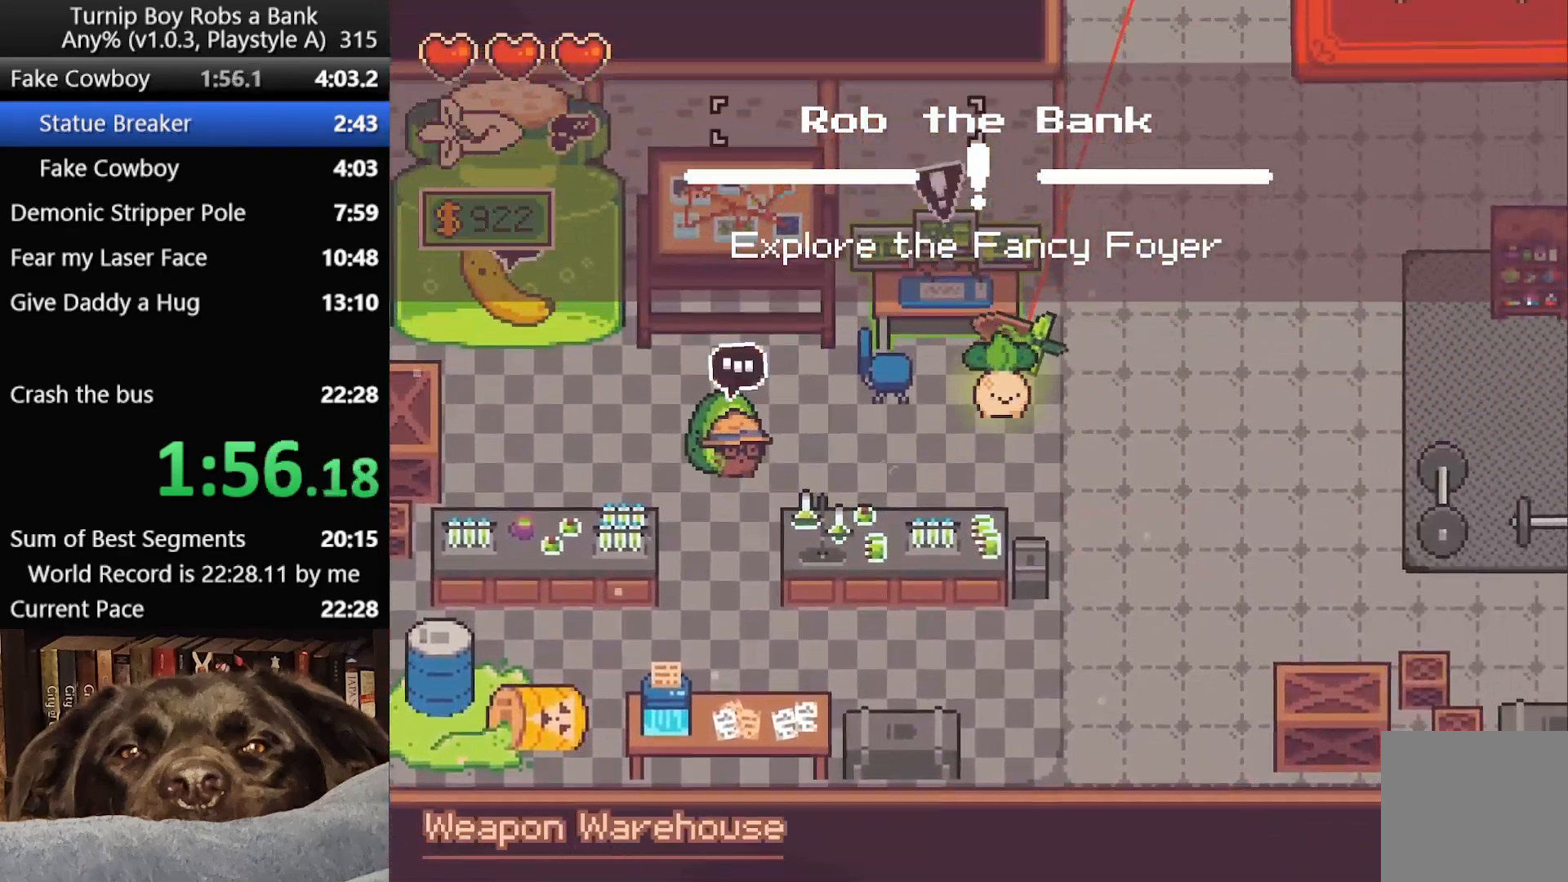
Gameplay with a controller (Xbox layout); each line is a JSON object with the inputs held at the frame after it. "button_events" lists button changes between this image and that frame as [ms after this image, input, new state], when the widget could be followed in between (sticks are given only as held states).
{"buttons": [], "left_stick": "up", "right_stick": "center", "button_events": [[50, "B", "down"], [83, "A", "up"], [167, "B", "up"]]}
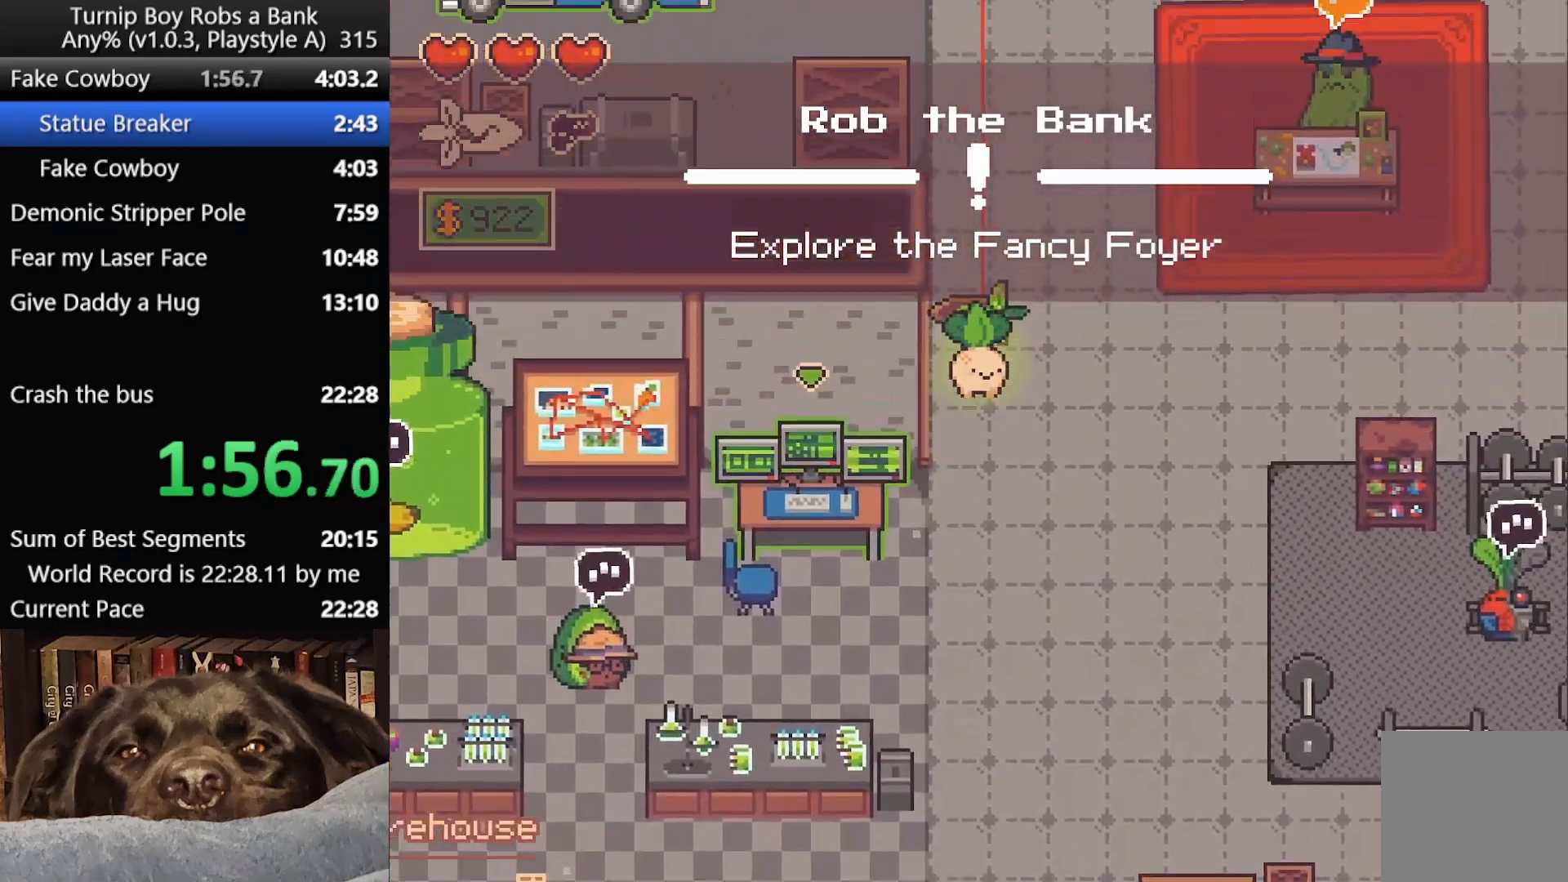
{"buttons": [], "left_stick": "up-left", "right_stick": "center", "button_events": []}
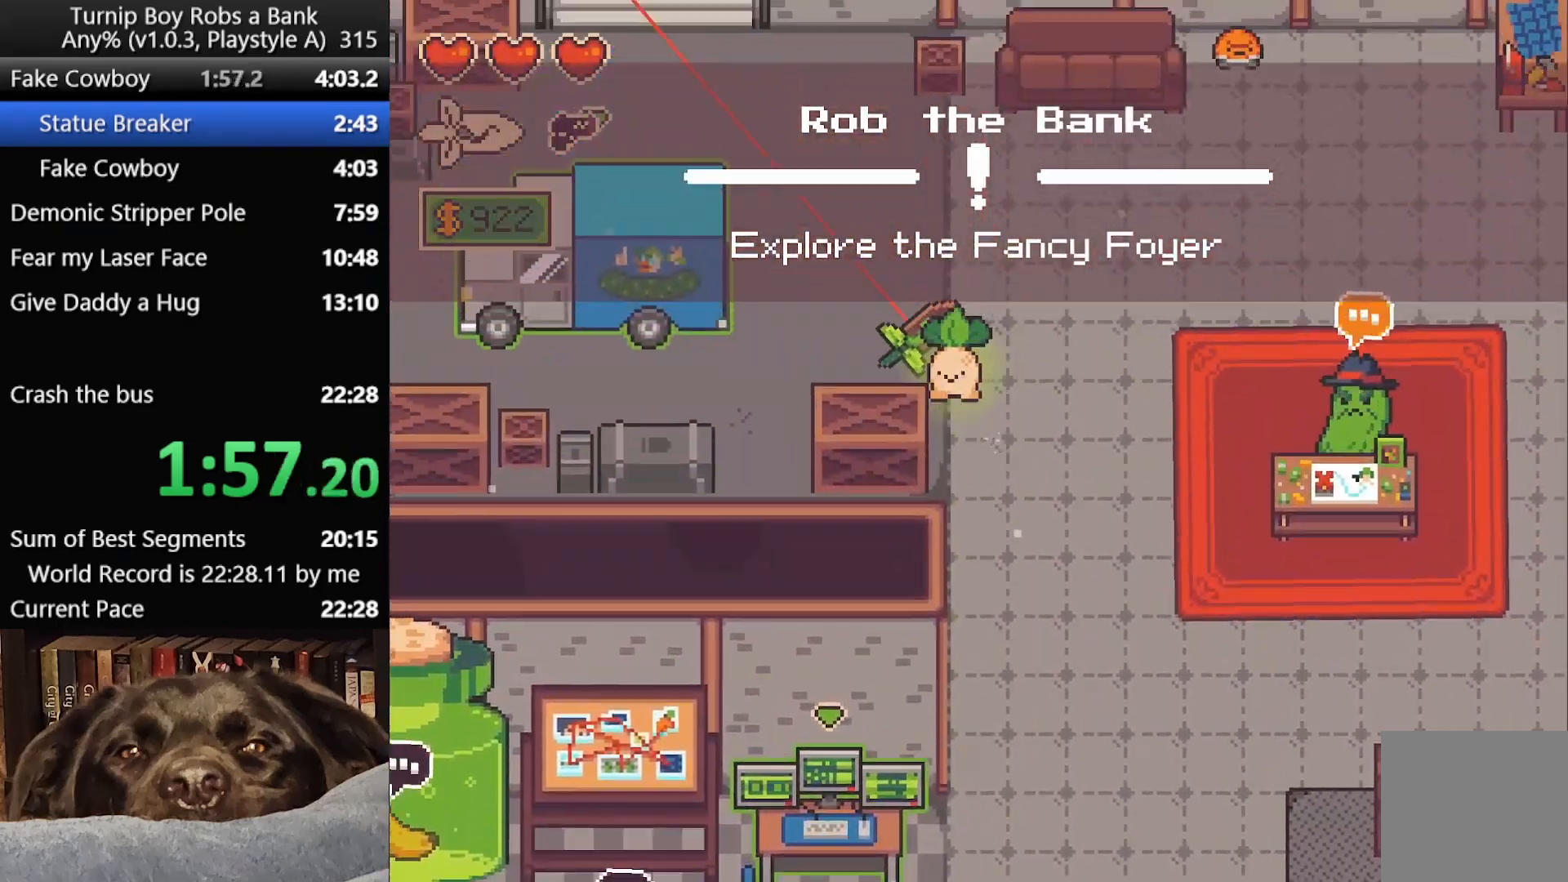
{"buttons": [], "left_stick": "left", "right_stick": "center", "button_events": [[300, "A", "down"], [350, "A", "up"], [417, "A", "down"], [500, "A", "up"]]}
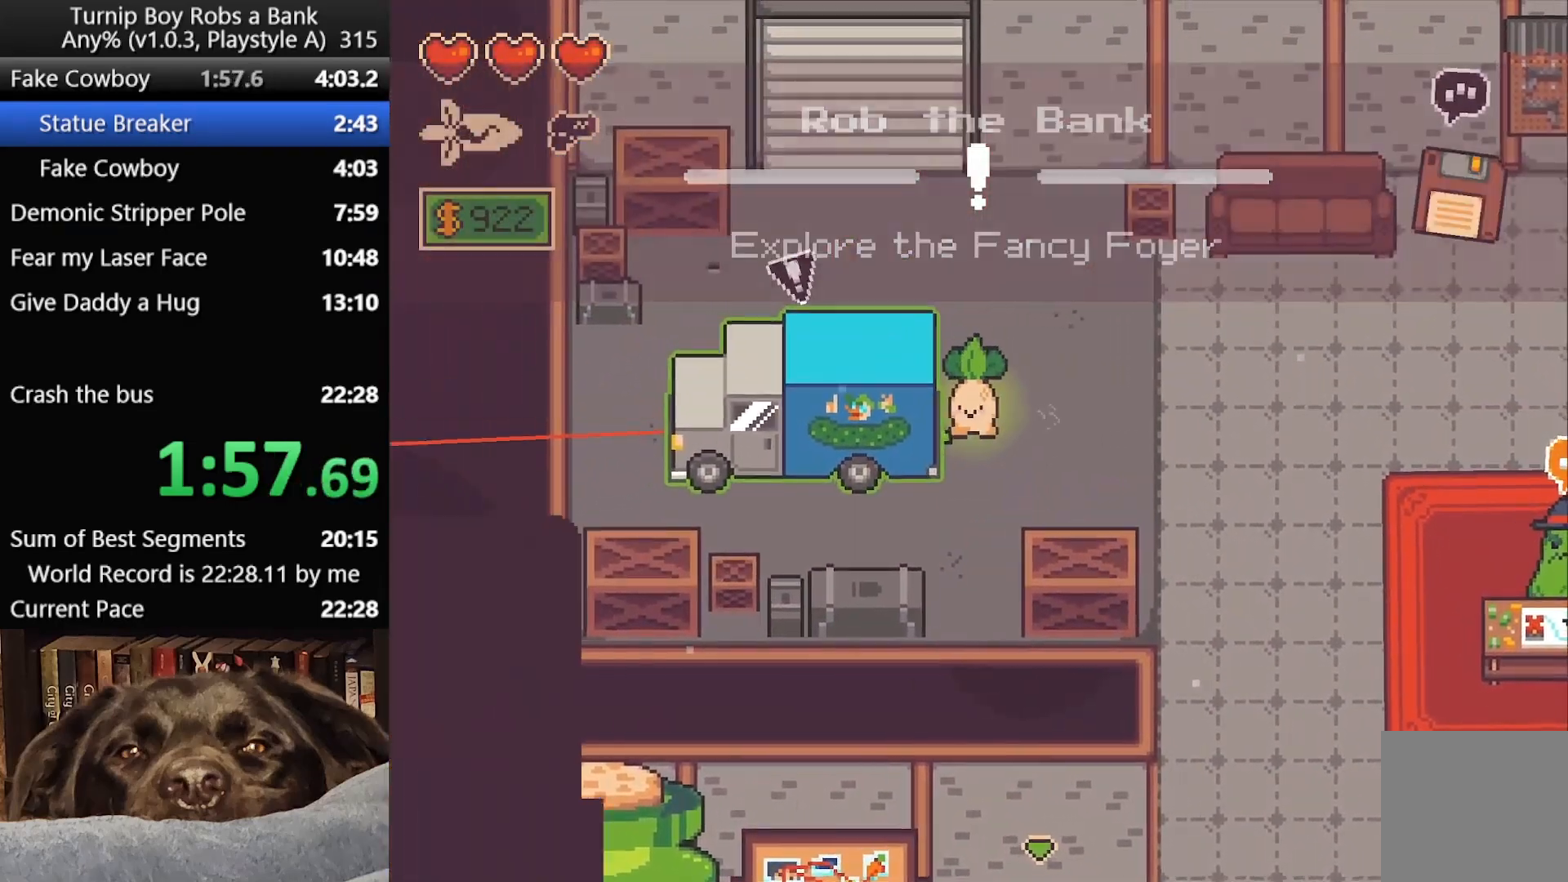
{"buttons": [], "left_stick": "center", "right_stick": "center", "button_events": []}
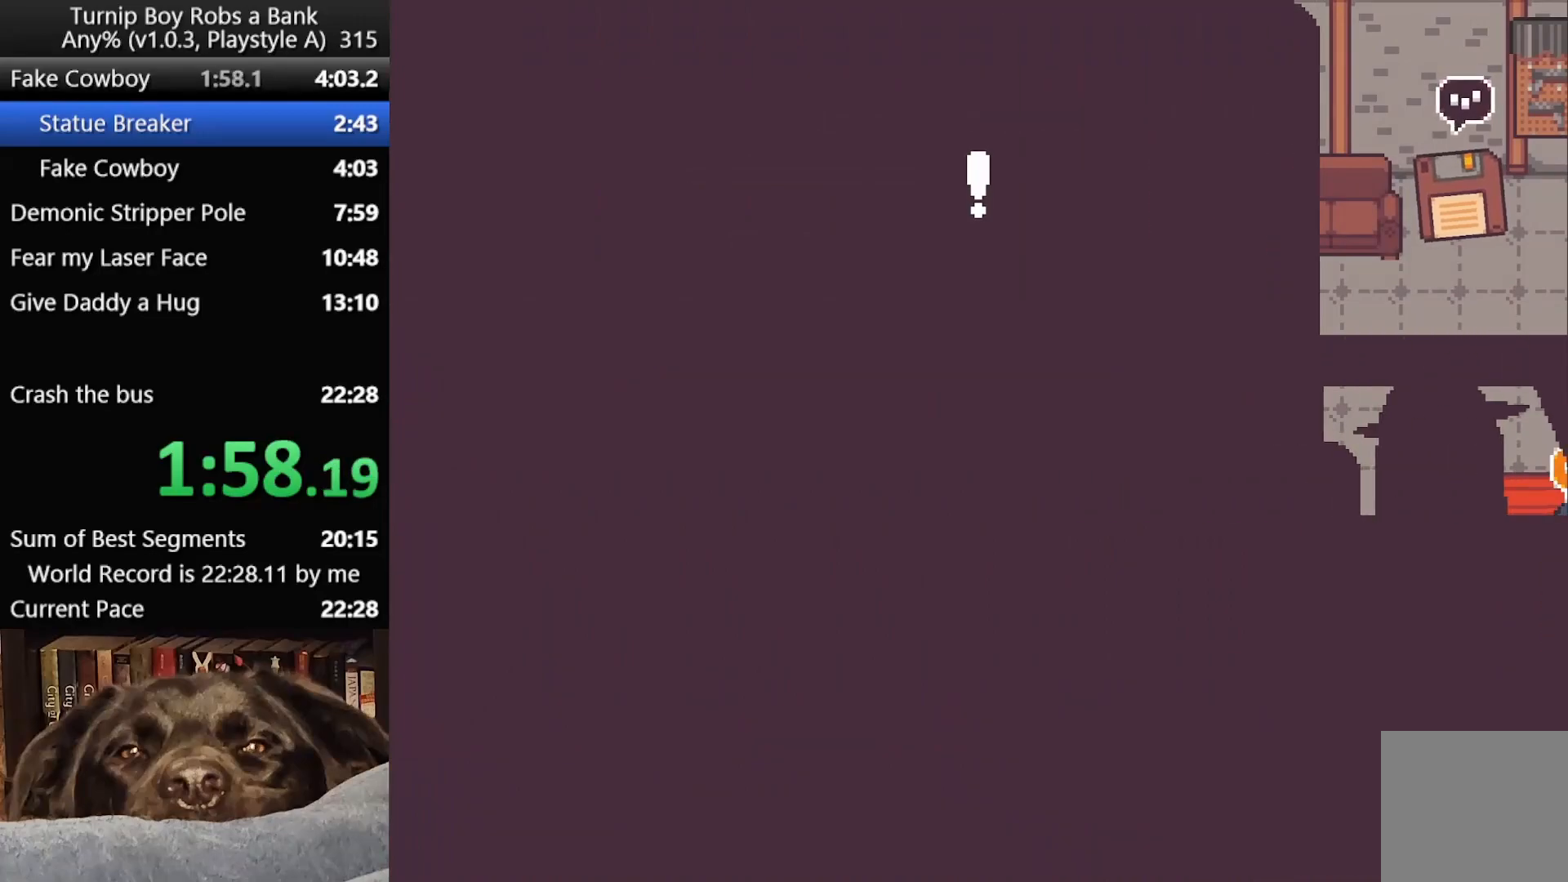
{"buttons": [], "left_stick": "center", "right_stick": "center", "button_events": []}
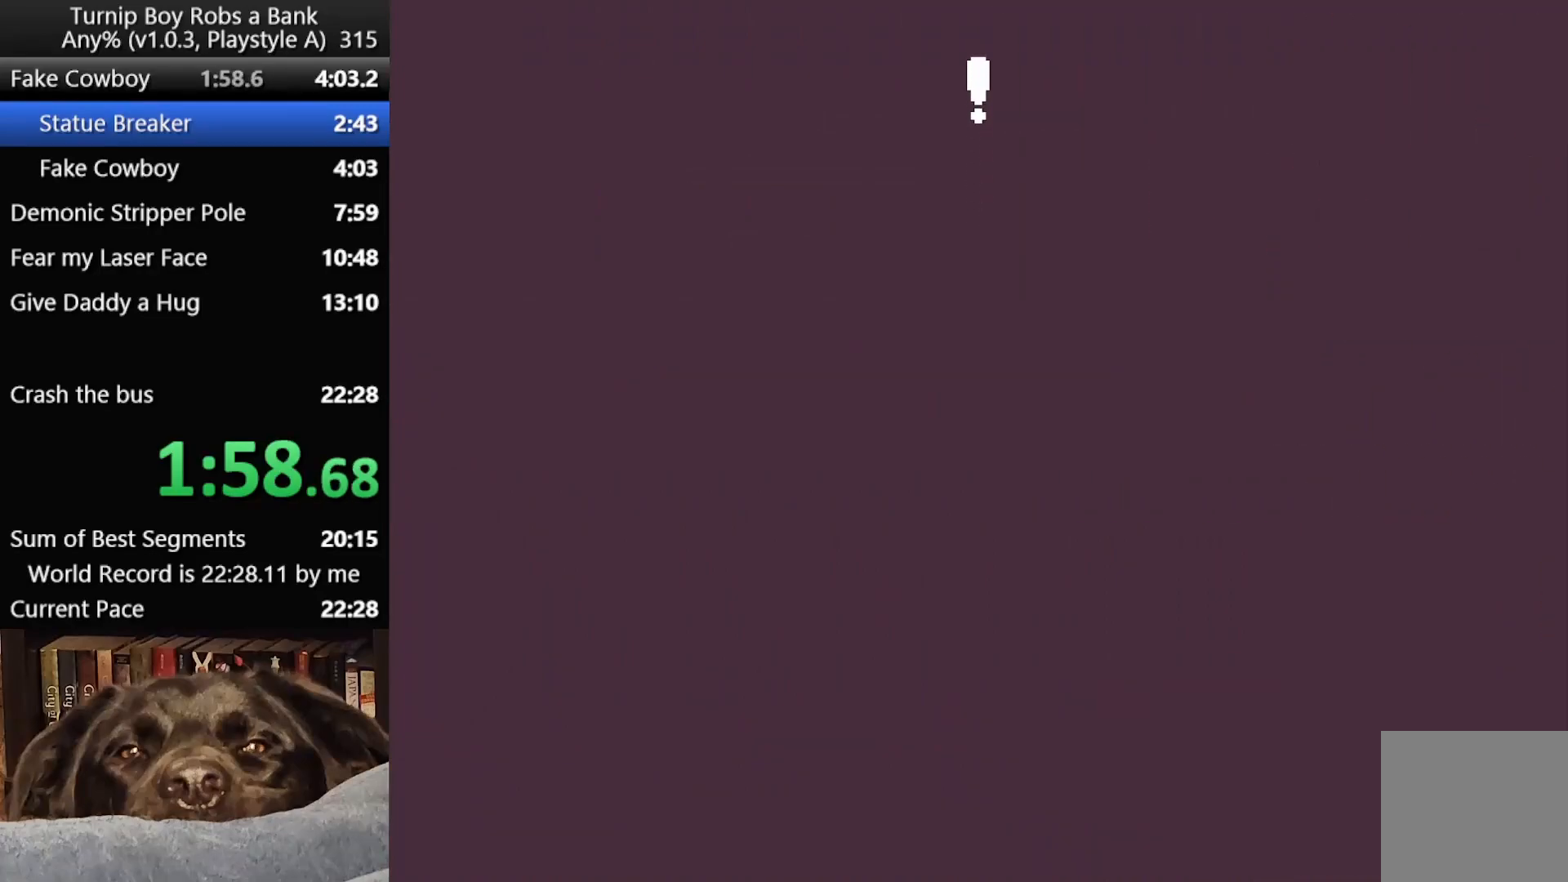
{"buttons": [], "left_stick": "center", "right_stick": "center", "button_events": []}
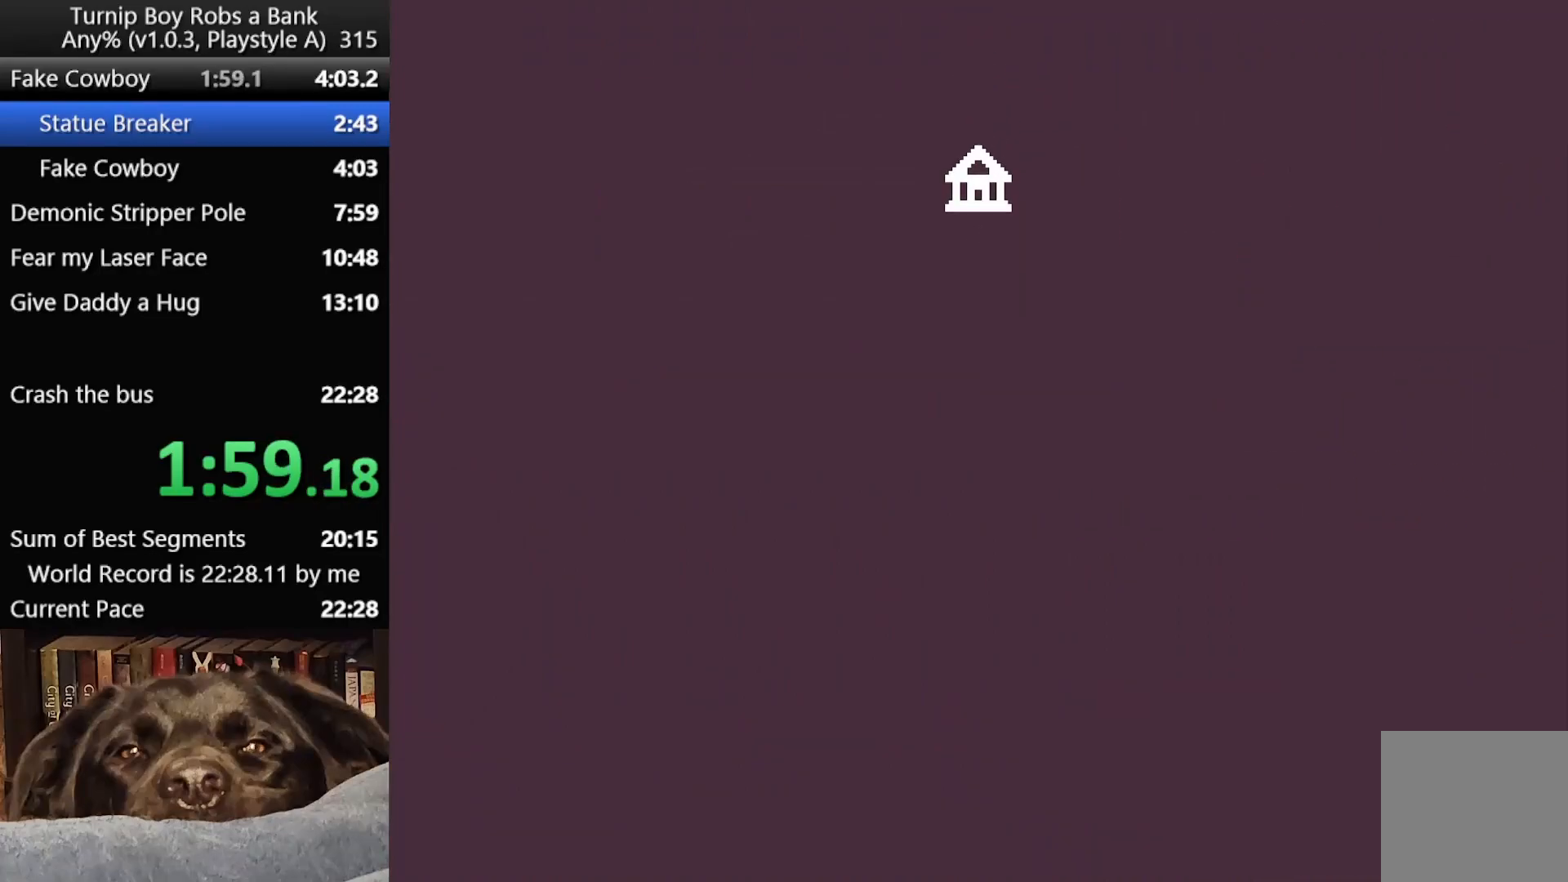
{"buttons": [], "left_stick": "up", "right_stick": "center", "button_events": []}
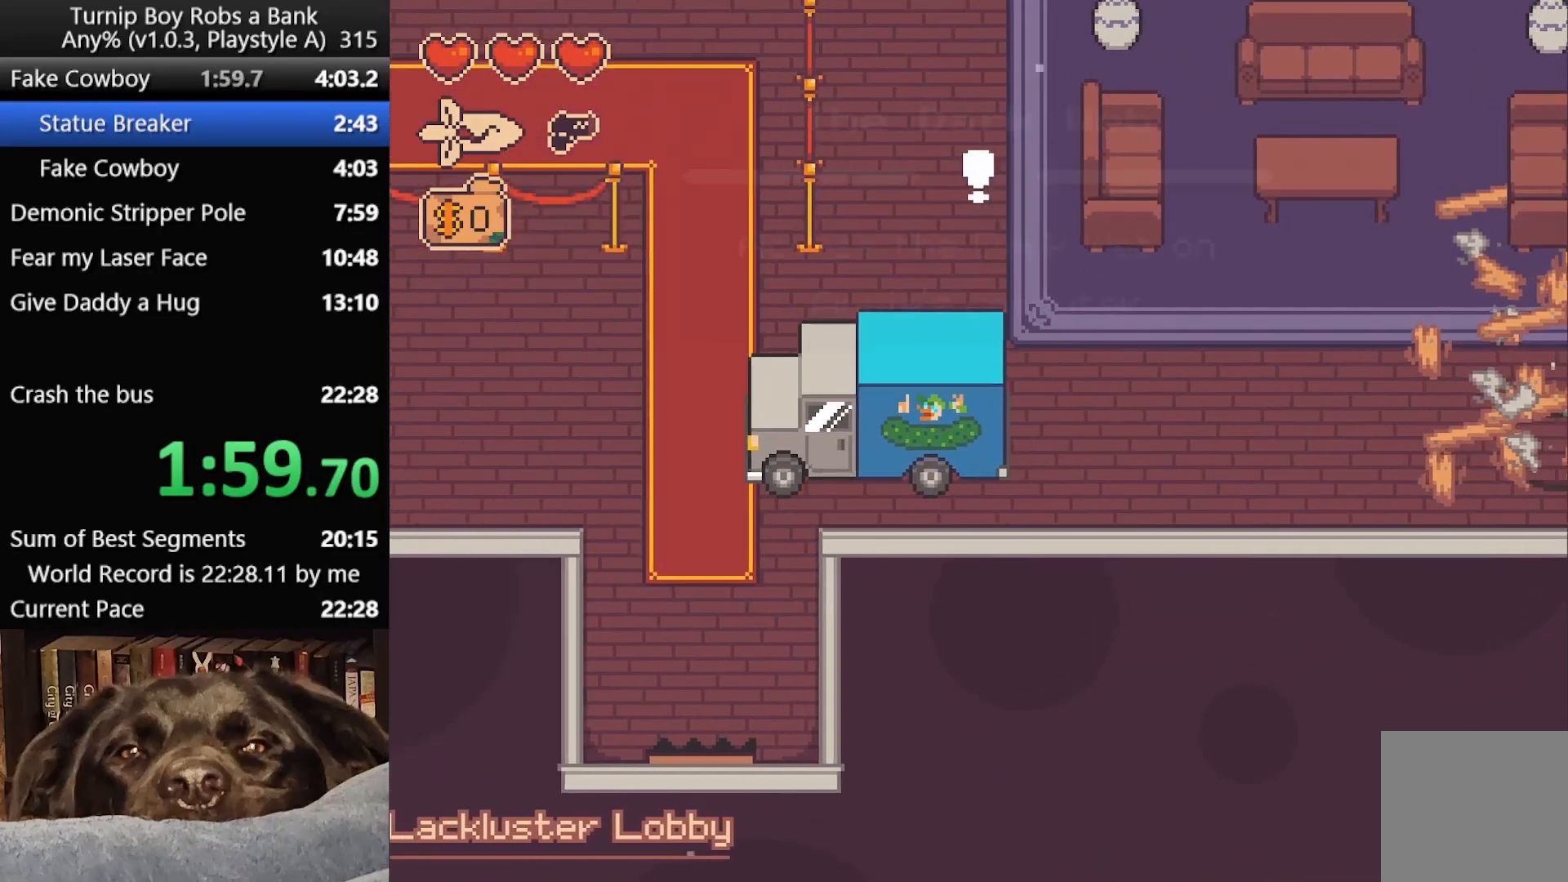
{"buttons": [], "left_stick": "up", "right_stick": "center", "button_events": []}
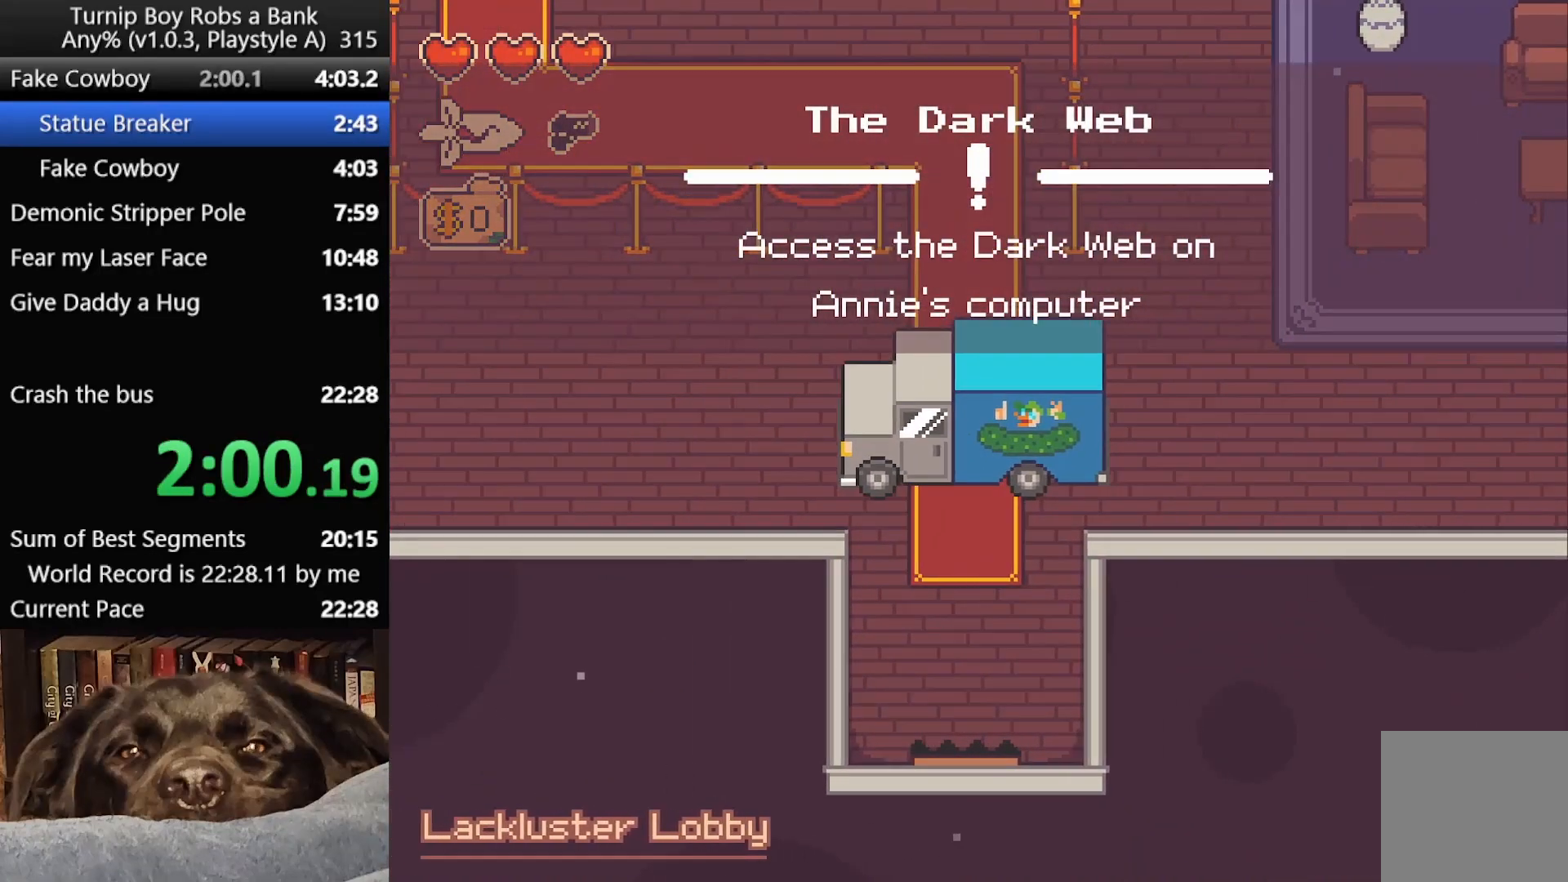
{"buttons": [], "left_stick": "left", "right_stick": "center", "button_events": []}
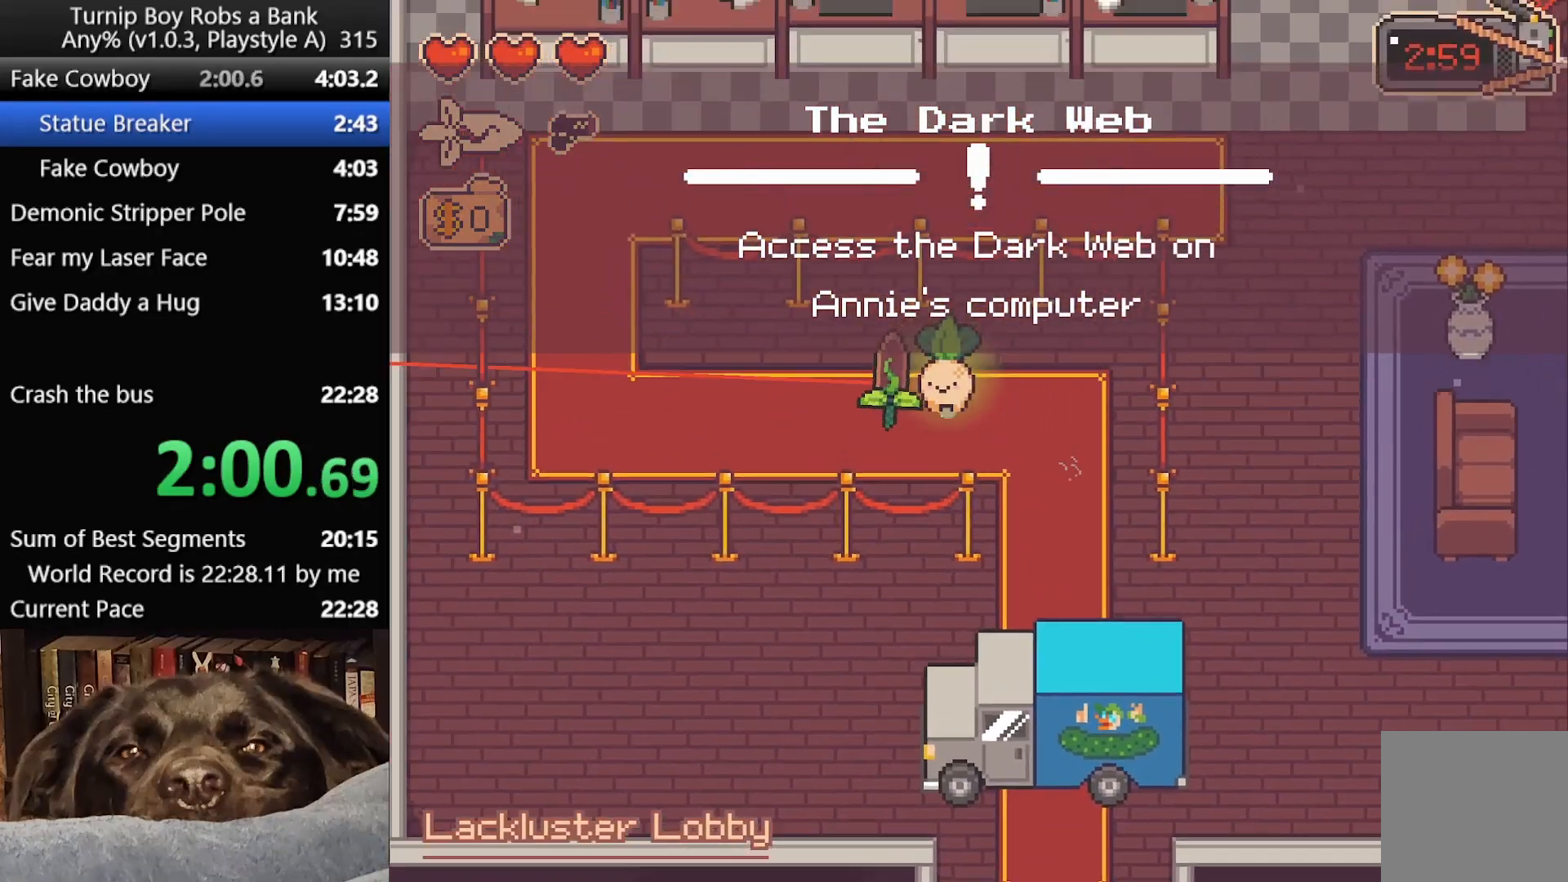
{"buttons": [], "left_stick": "up", "right_stick": "center", "button_events": []}
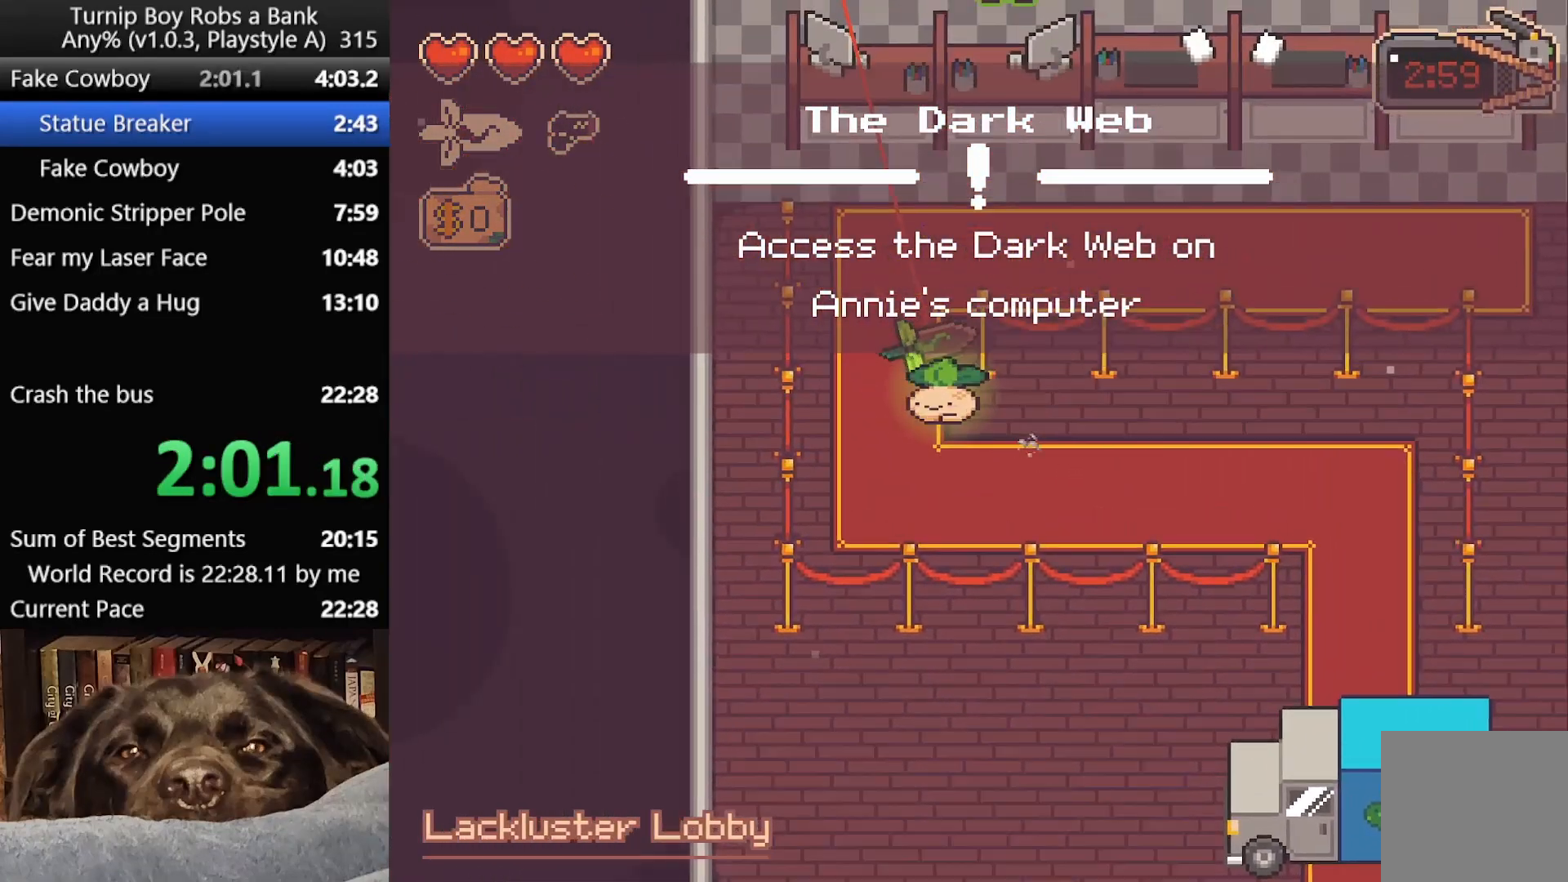
{"buttons": [], "left_stick": "up-left", "right_stick": "center", "button_events": []}
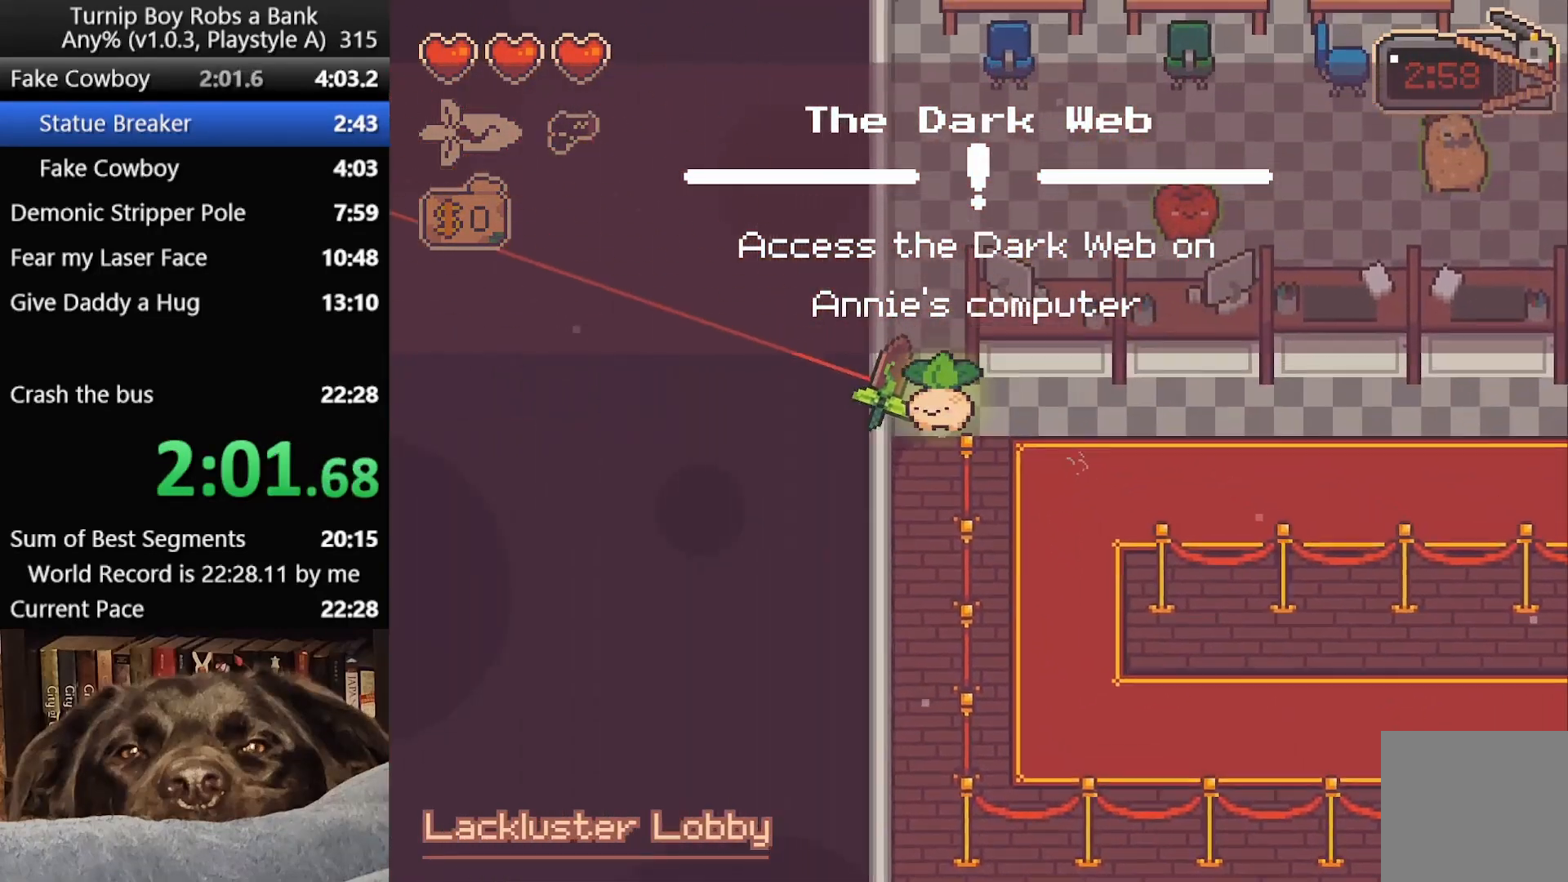
{"buttons": [], "left_stick": "right", "right_stick": "center", "button_events": []}
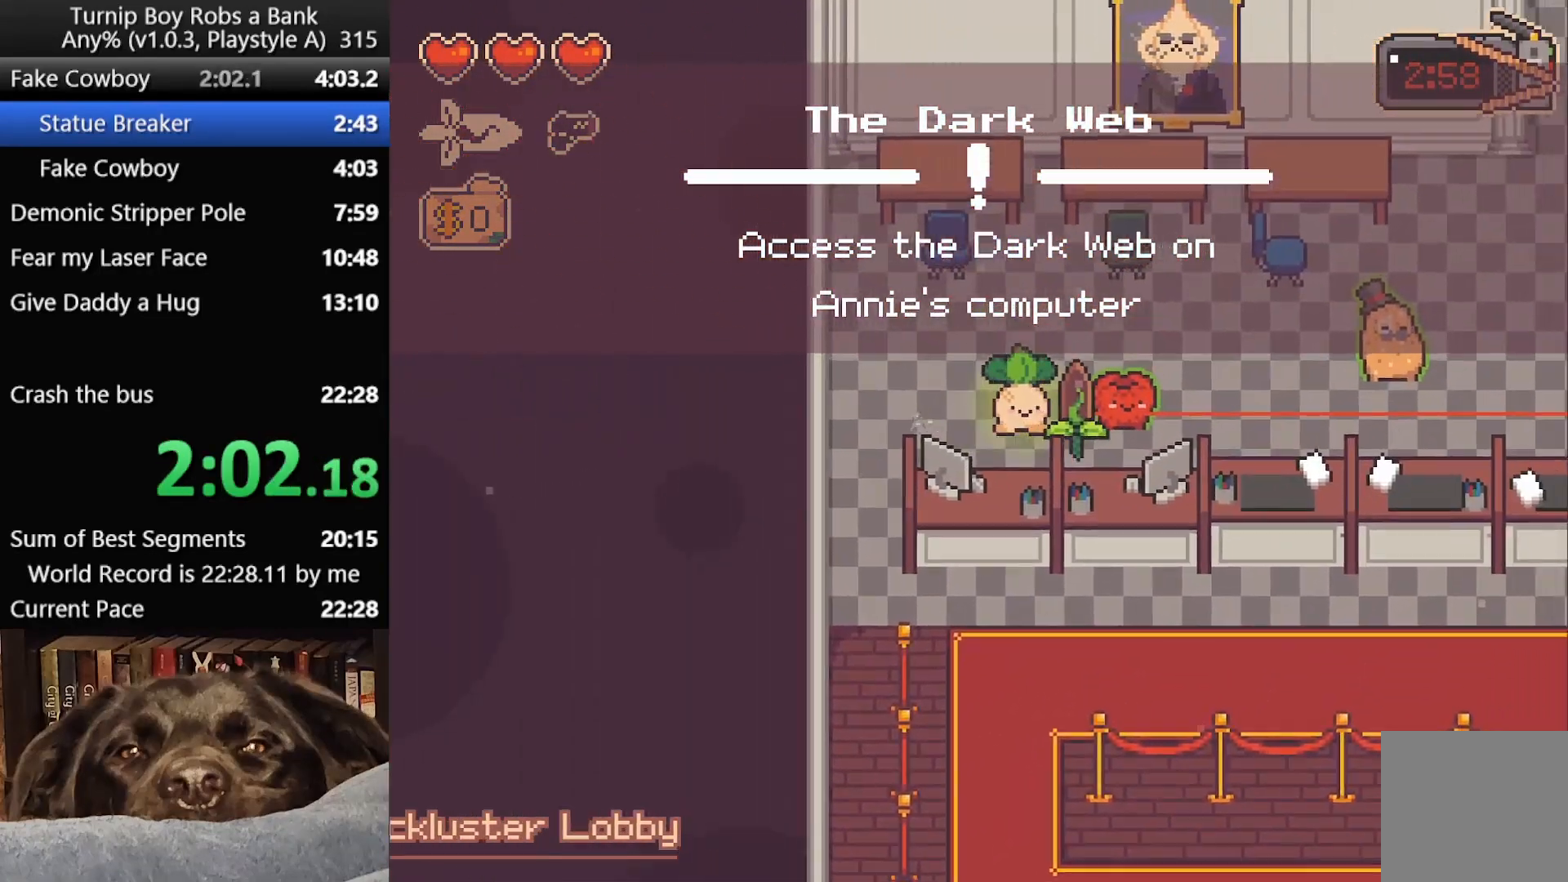
{"buttons": [], "left_stick": "right", "right_stick": "center", "button_events": [[150, "A", "down"], [150, "B", "down"], [350, "A", "up"], [367, "B", "up"]]}
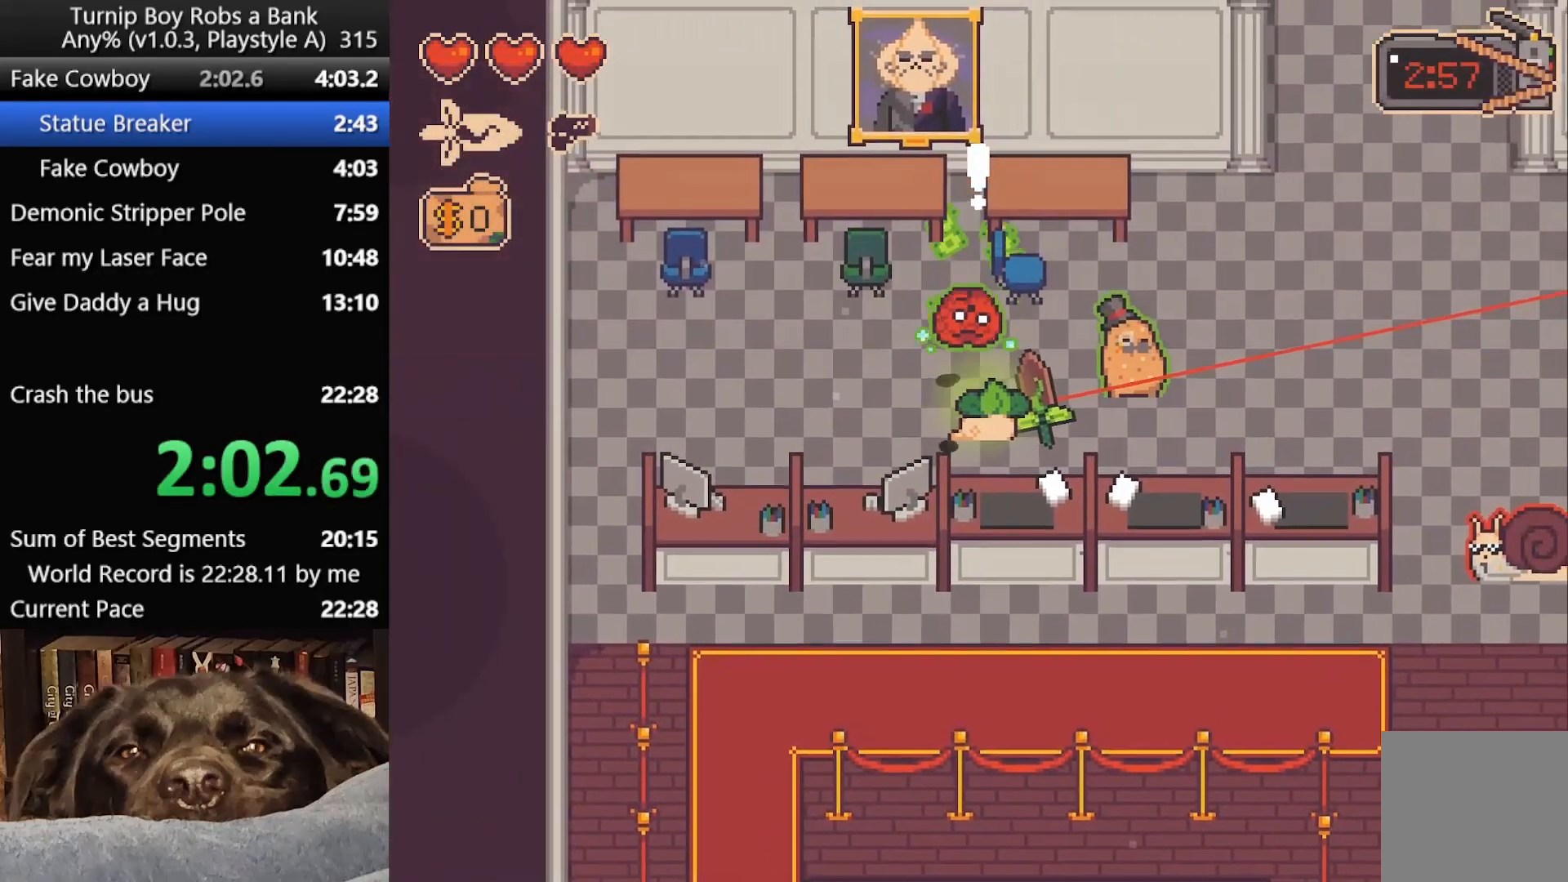
{"buttons": [], "left_stick": "right", "right_stick": "center", "button_events": []}
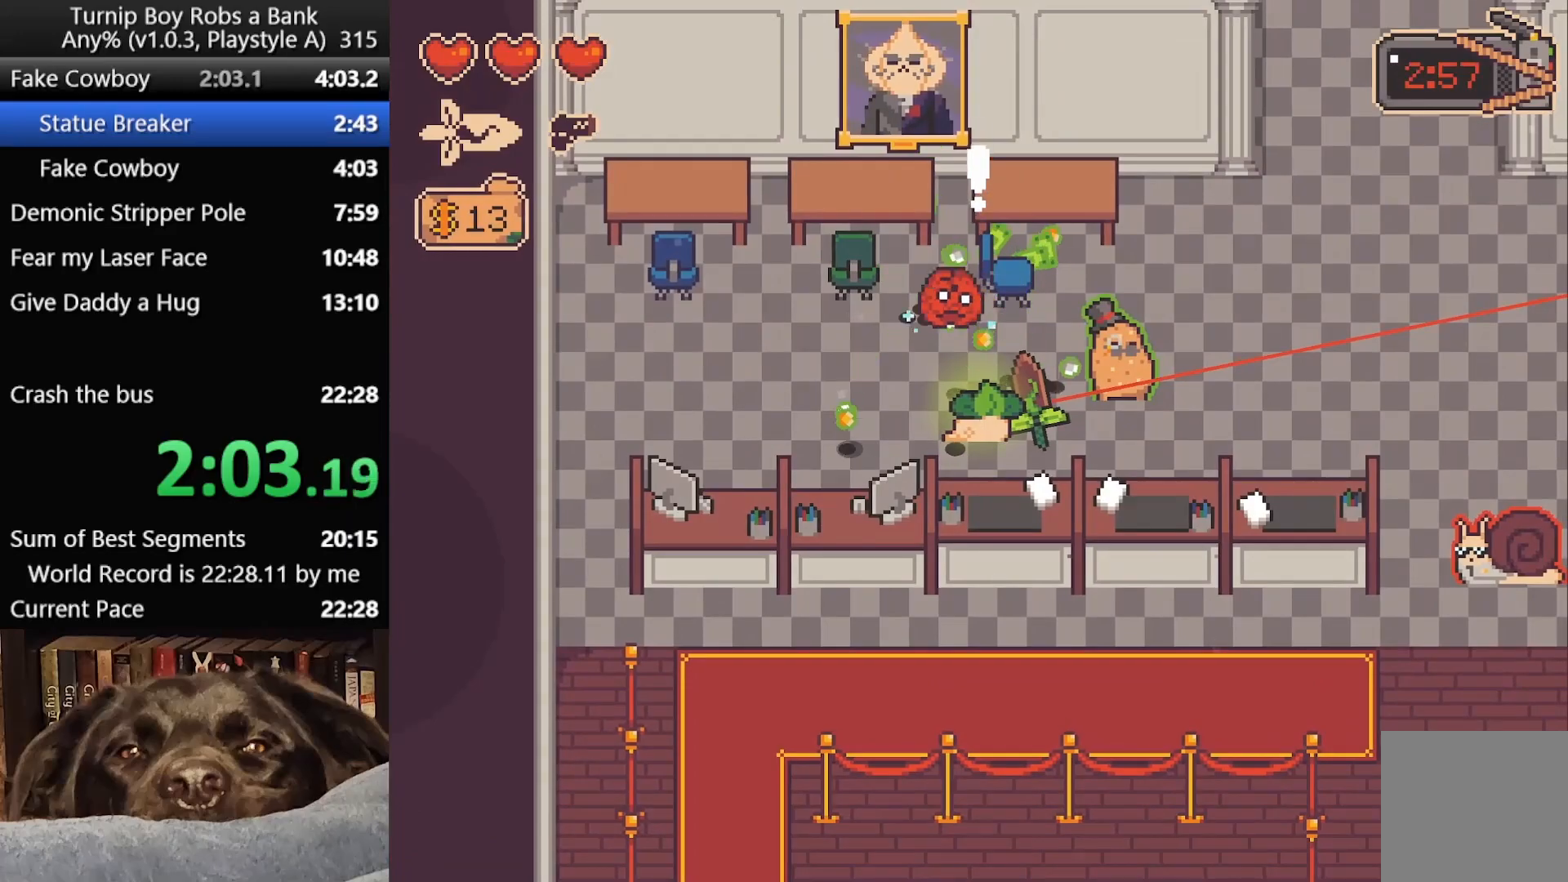
{"buttons": [], "left_stick": "right", "right_stick": "center", "button_events": []}
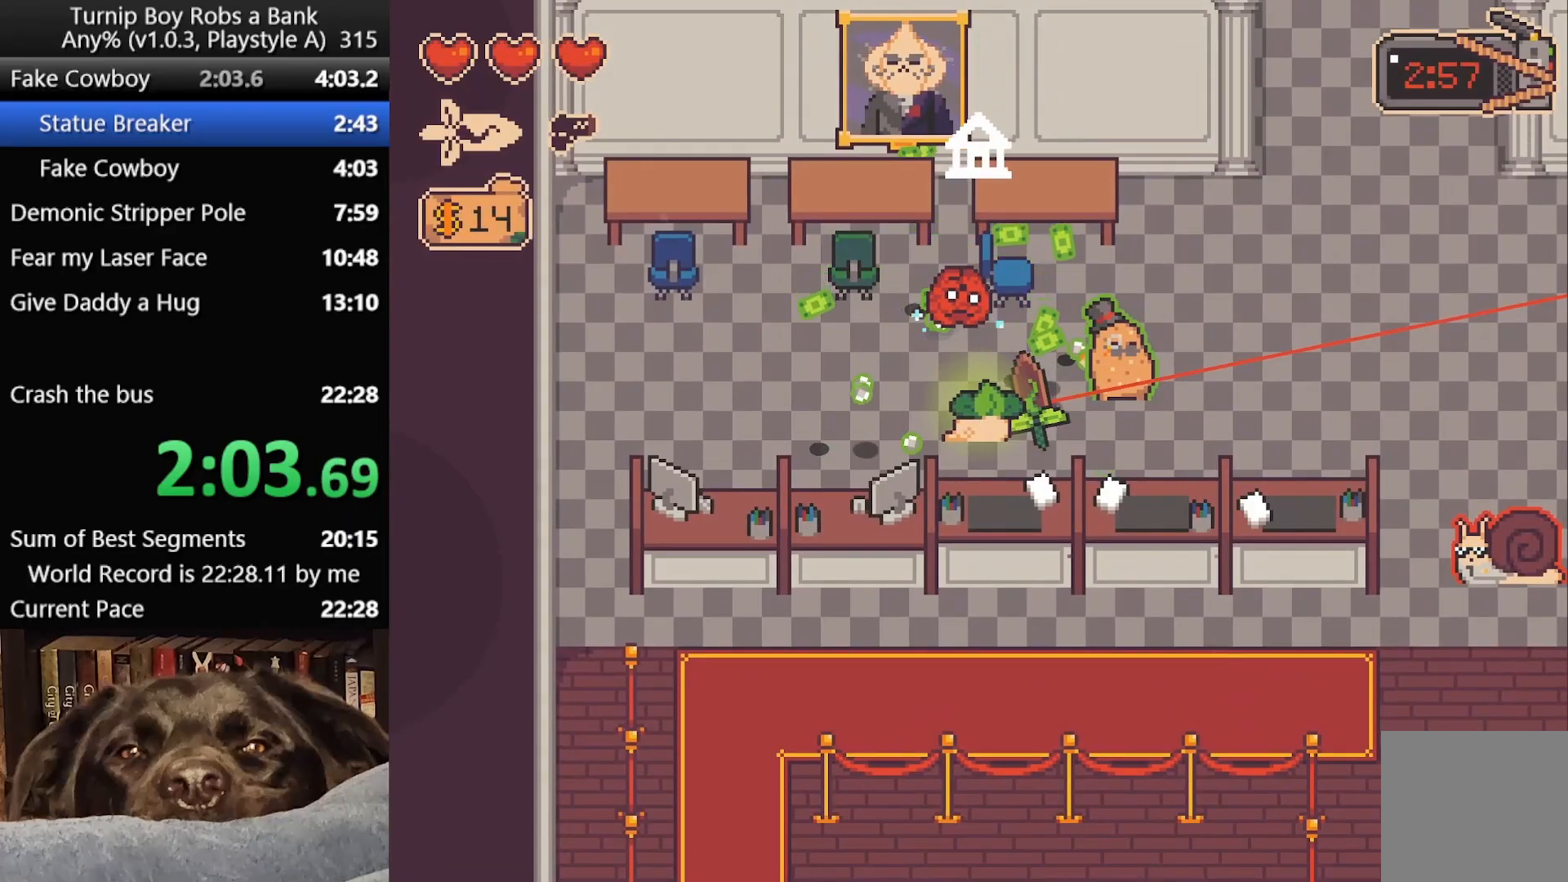
{"buttons": [], "left_stick": "right", "right_stick": "center", "button_events": [[433, "A", "down"], [500, "A", "up"]]}